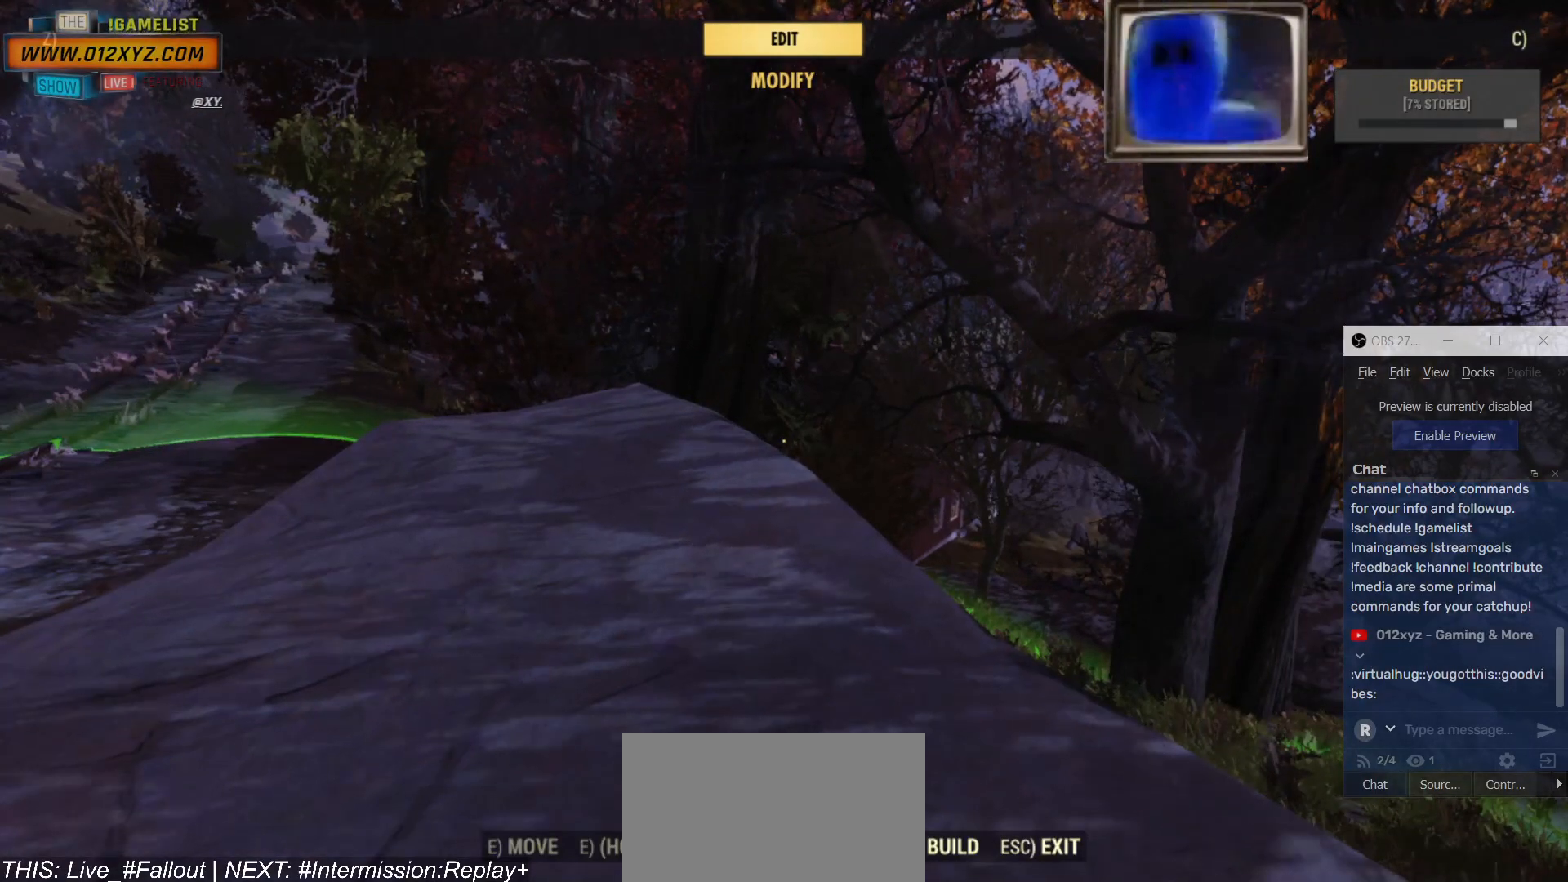
Gameplay with keyboard and mouse; each line is a JSON object with the keys and mouse buttons held at the frame after it. "events" lists presses ("down") and releases ("up") of "1", "2", "3", "4", "5", "a", "alt", "b", "c", "ctrl", "d", "e", "f", "g", "q", "r", "s", "shift", "space", "t", "tab", "v", "w", "x", "z", "mouse_left", "mouse_wheel", "mouse_right", "mouse_mb4" and "mouse_mb5" between this image and that frame as [ms after this image, input, new state], when the widget could be followed in between. "mouse_left", "mouse_wheel", "mouse_right", "mouse_mb4", "mouse_mb5" = the "left", "wheel", "right", "mb4", "mb5" buttons of the "mouse" list. No other keys are recorded. "wheel" means that the mouse wheel is clicked or scrolled. Not read: mouse_move.
{"keys": [], "mouse": [], "events": [[67, "tab", "down"], [167, "tab", "up"]]}
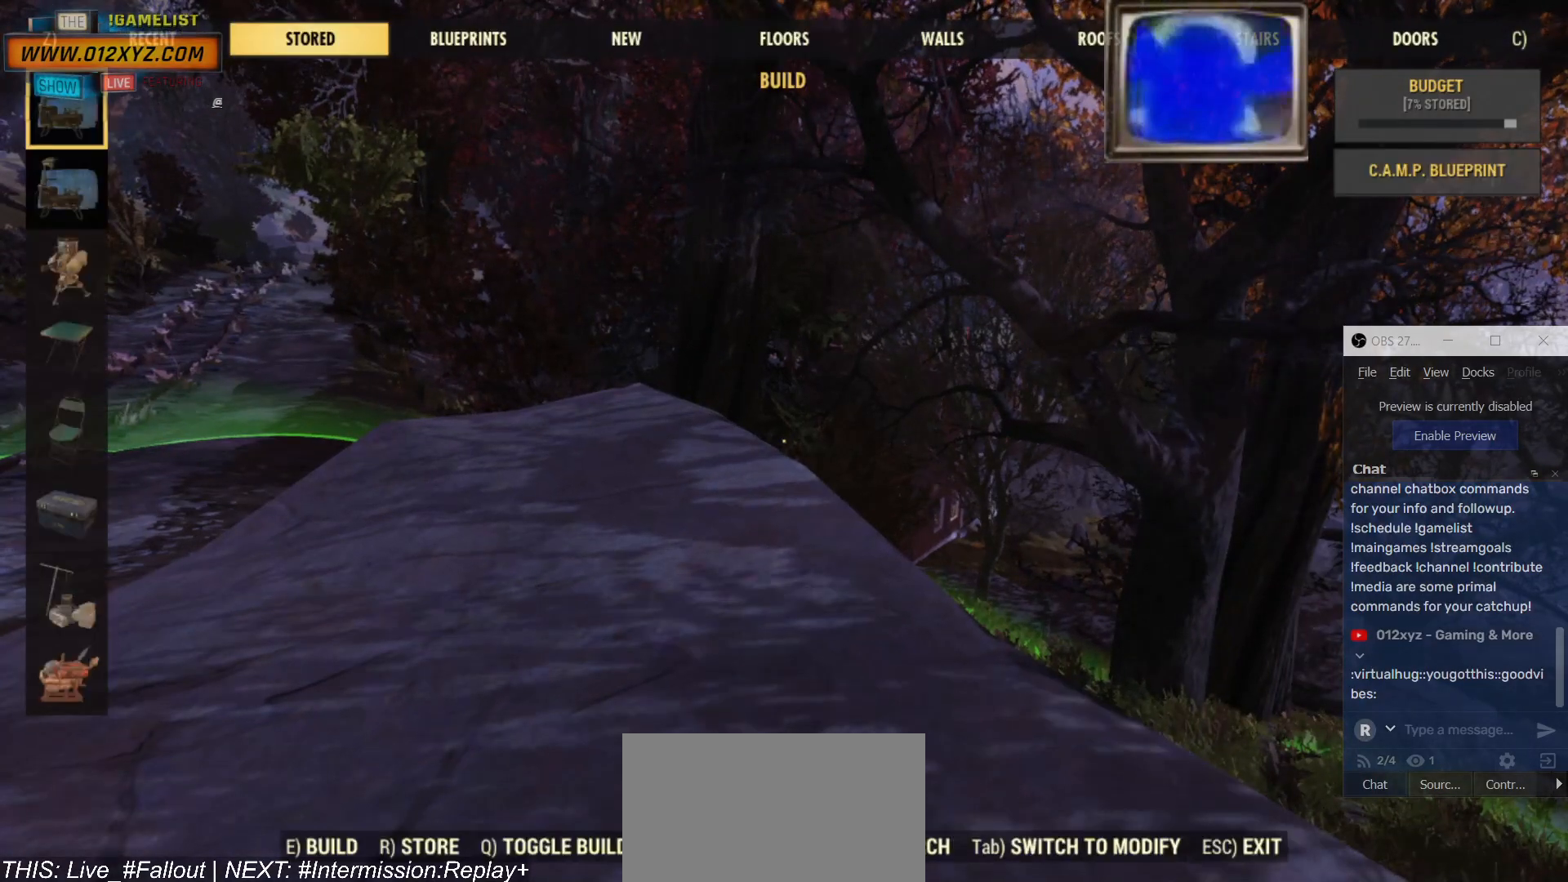
{"keys": [], "mouse": [], "events": []}
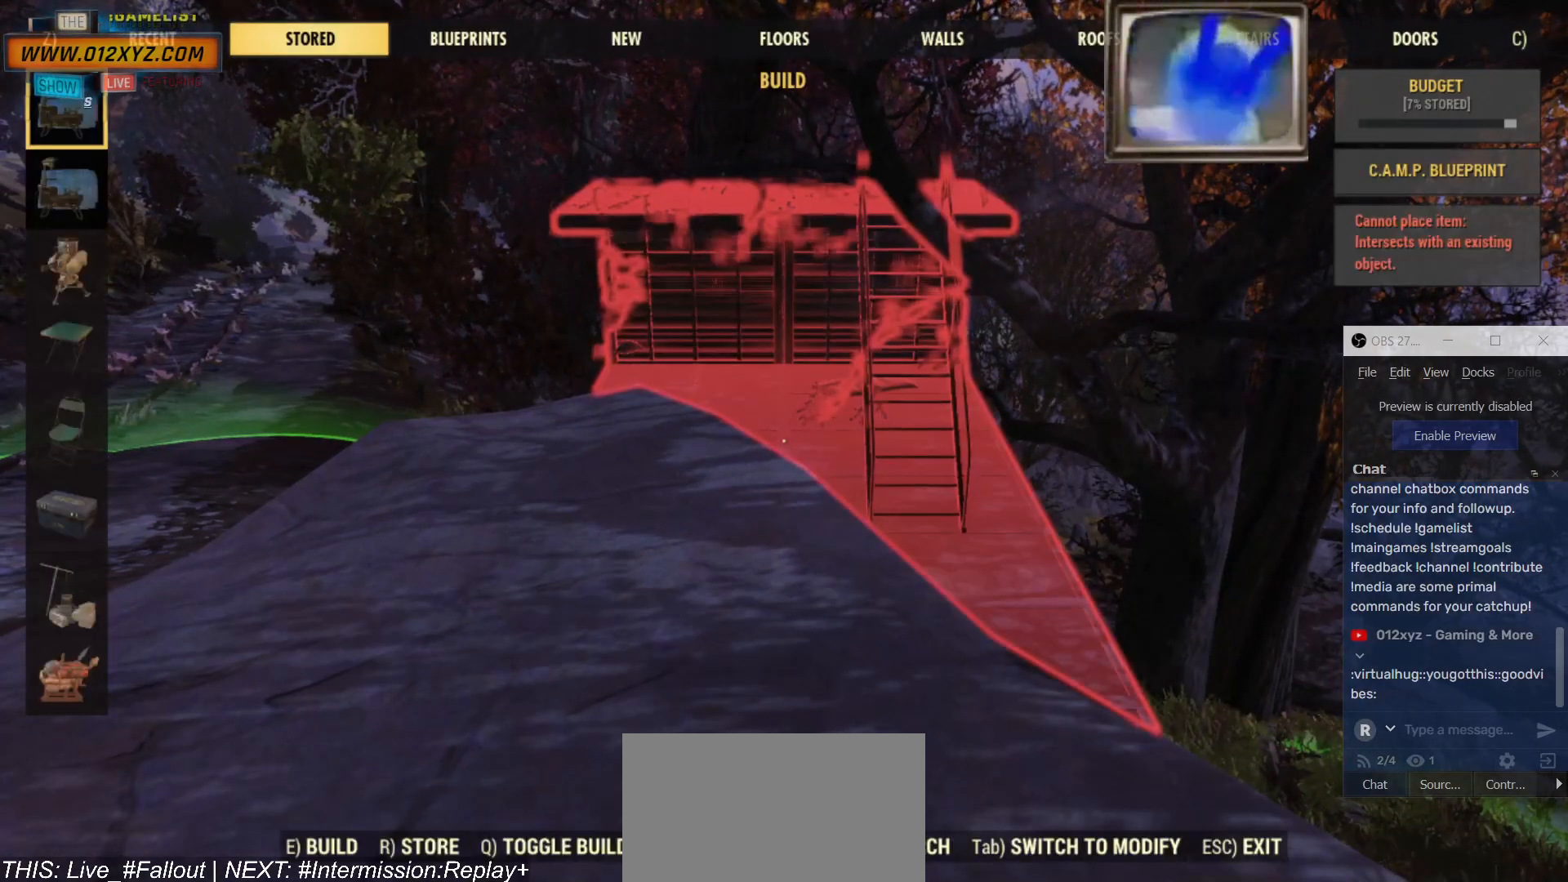
{"keys": [], "mouse": [], "events": []}
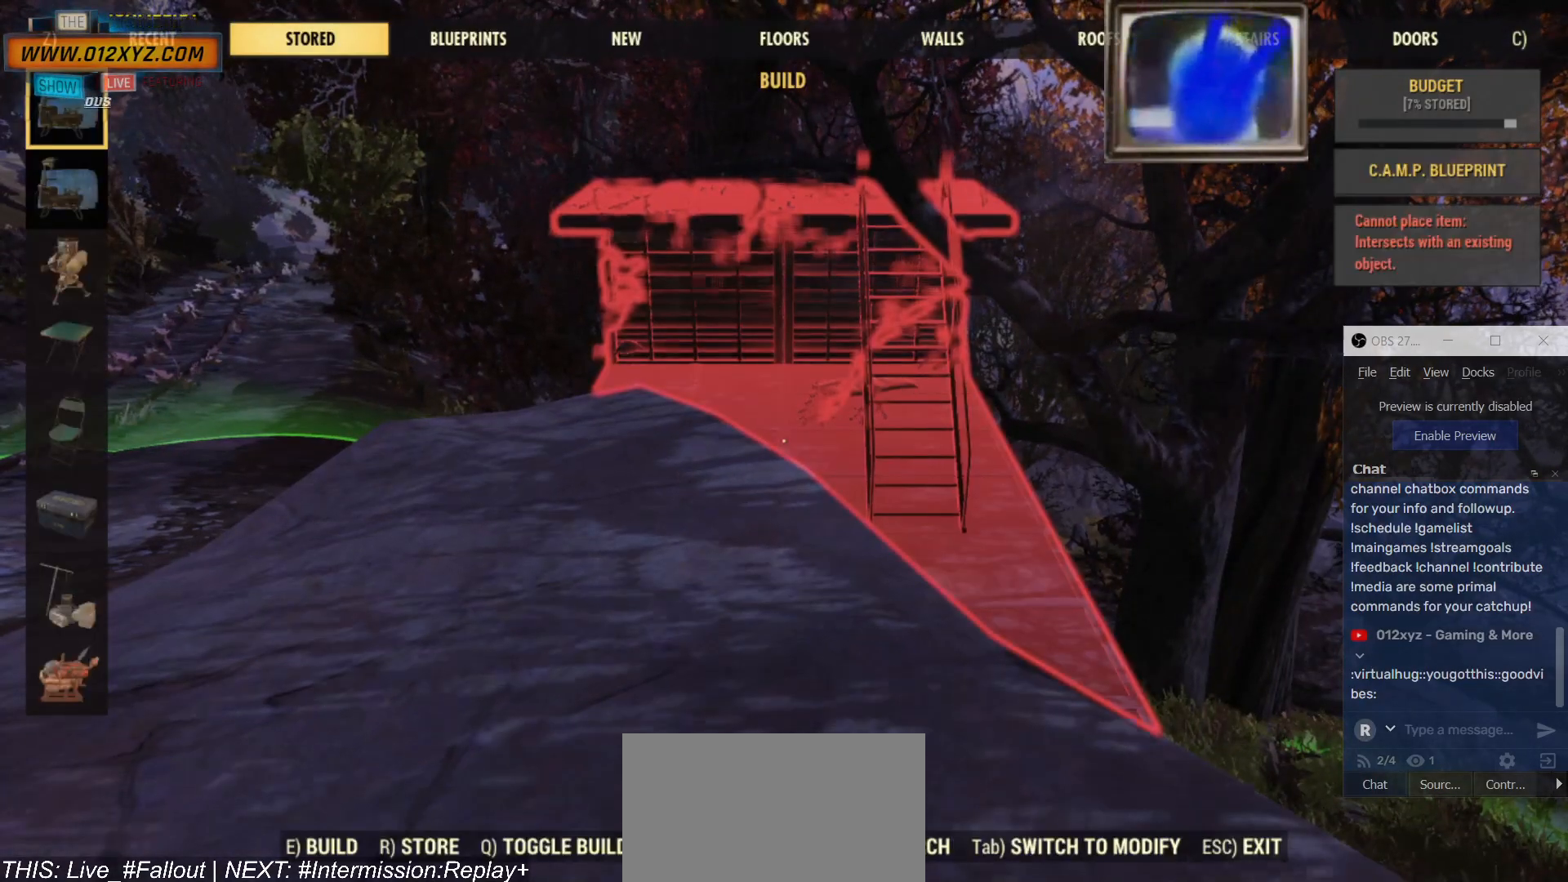
{"keys": [], "mouse": [], "events": []}
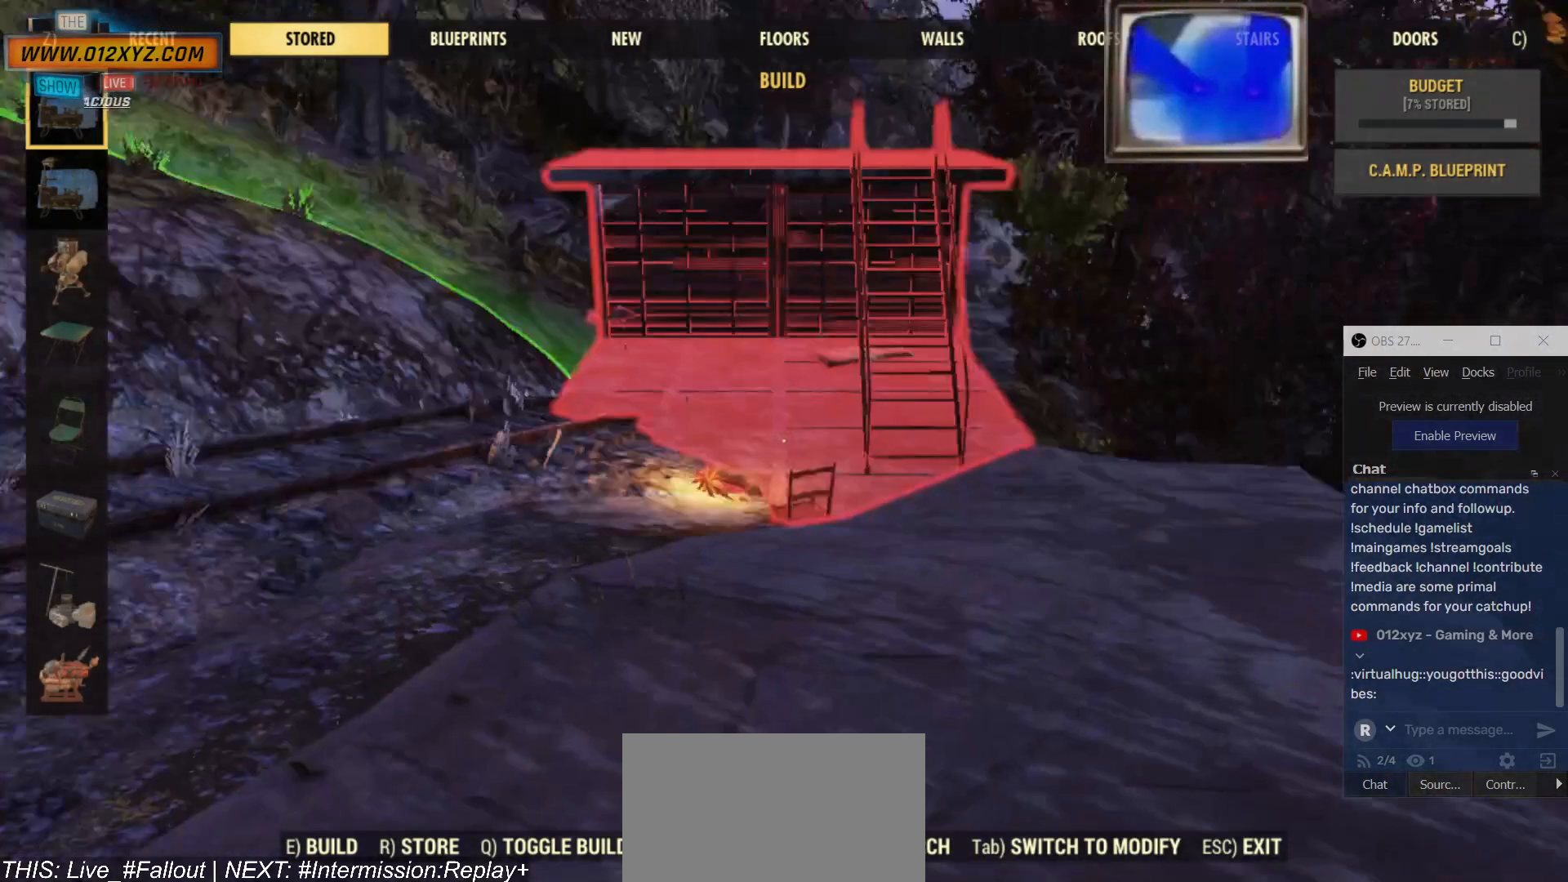
{"keys": [], "mouse": [], "events": []}
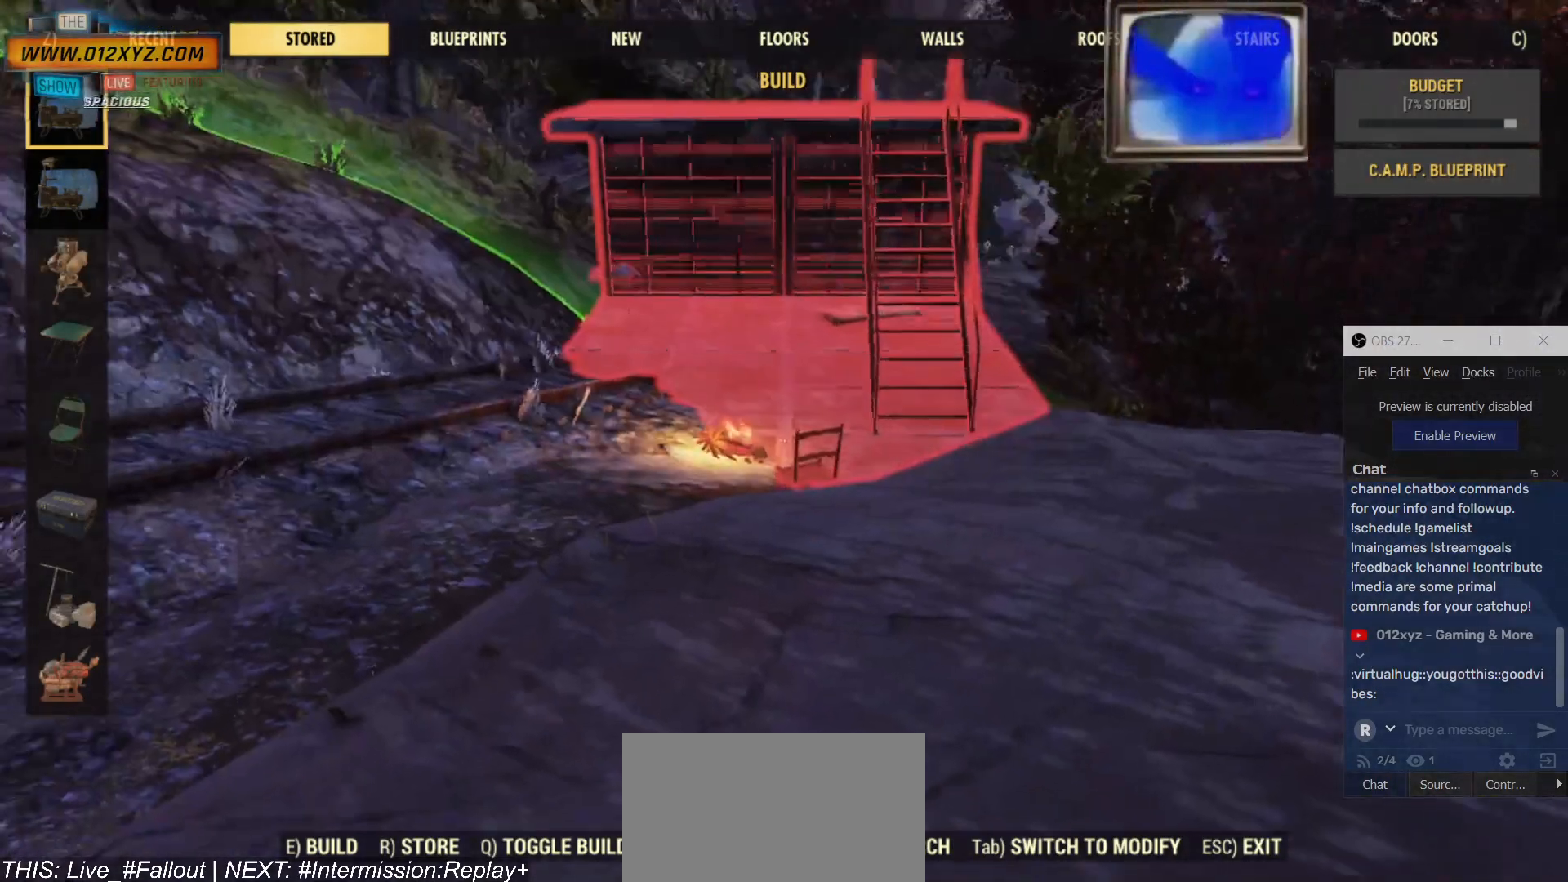
{"keys": [], "mouse": [], "events": []}
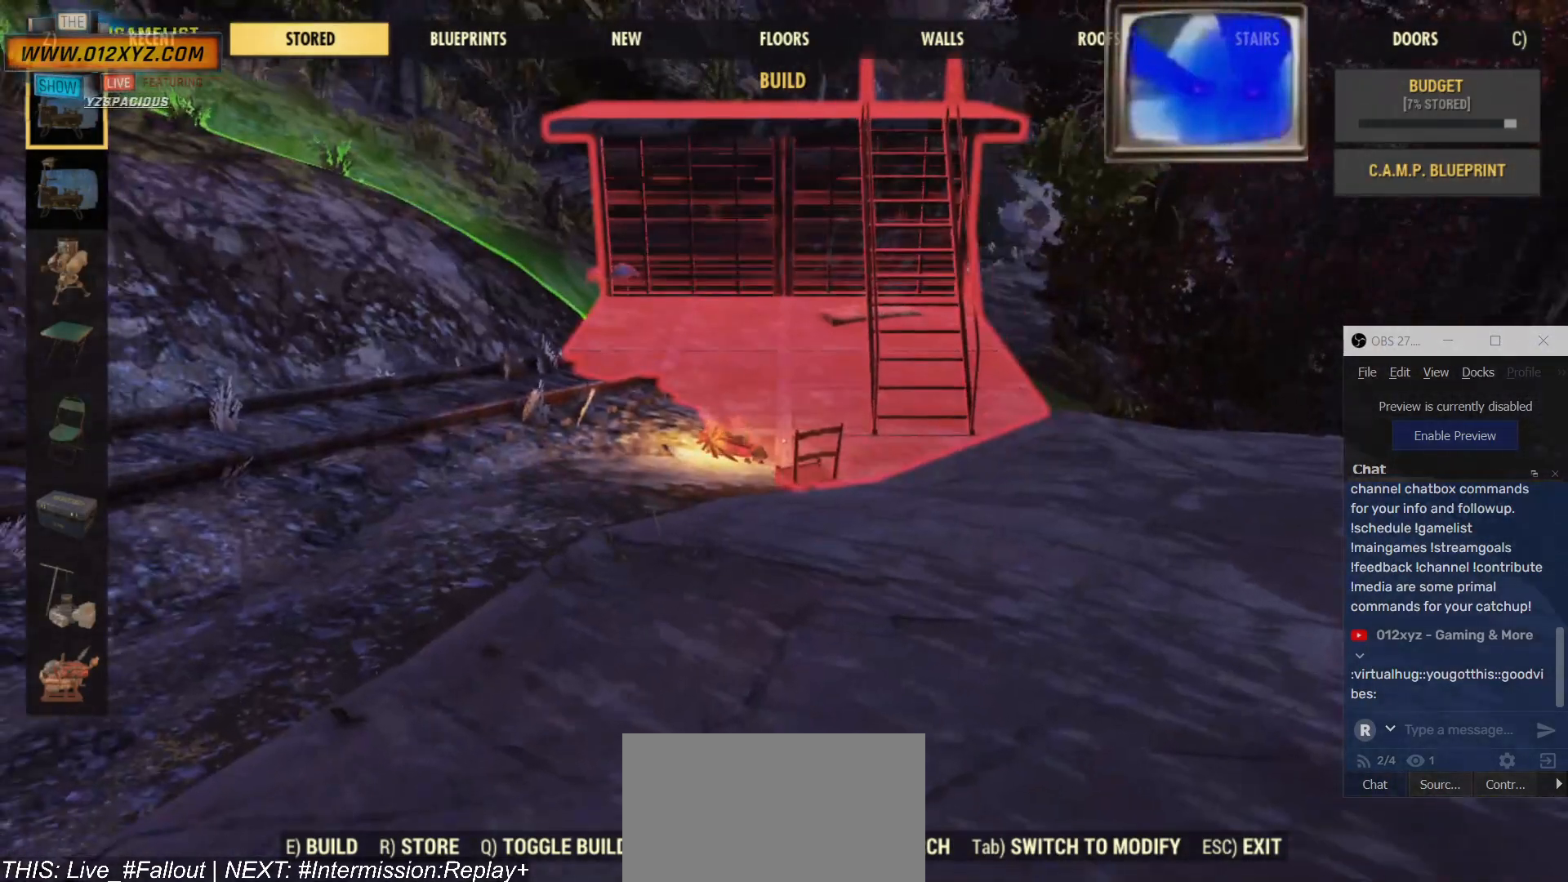
{"keys": [], "mouse": [], "events": []}
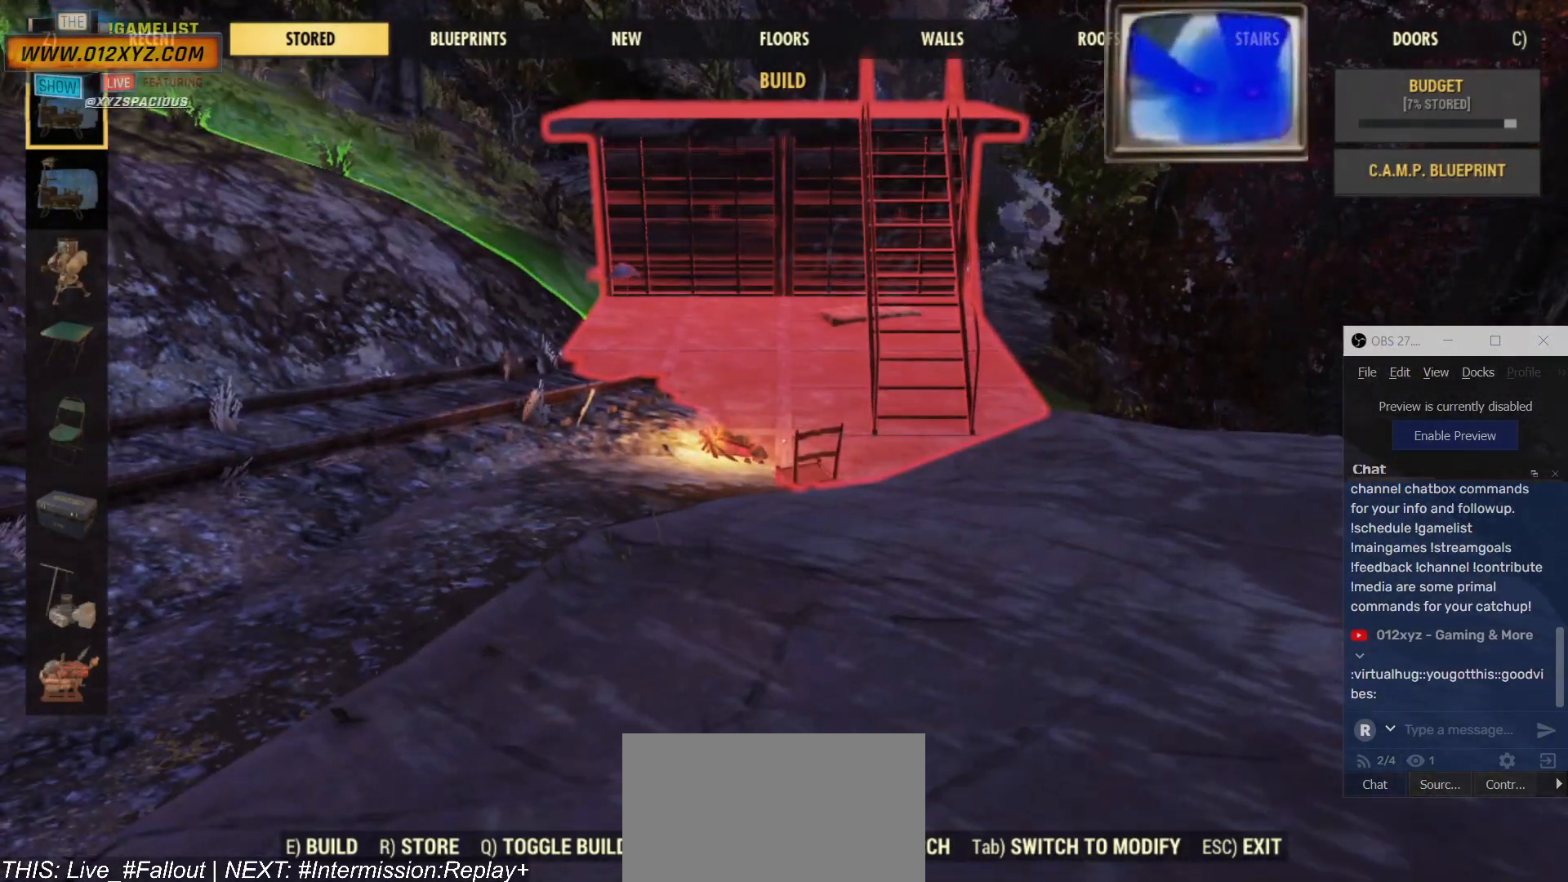
{"keys": [], "mouse": [], "events": [[100, "c", "down"], [167, "c", "up"], [334, "c", "down"], [434, "c", "up"]]}
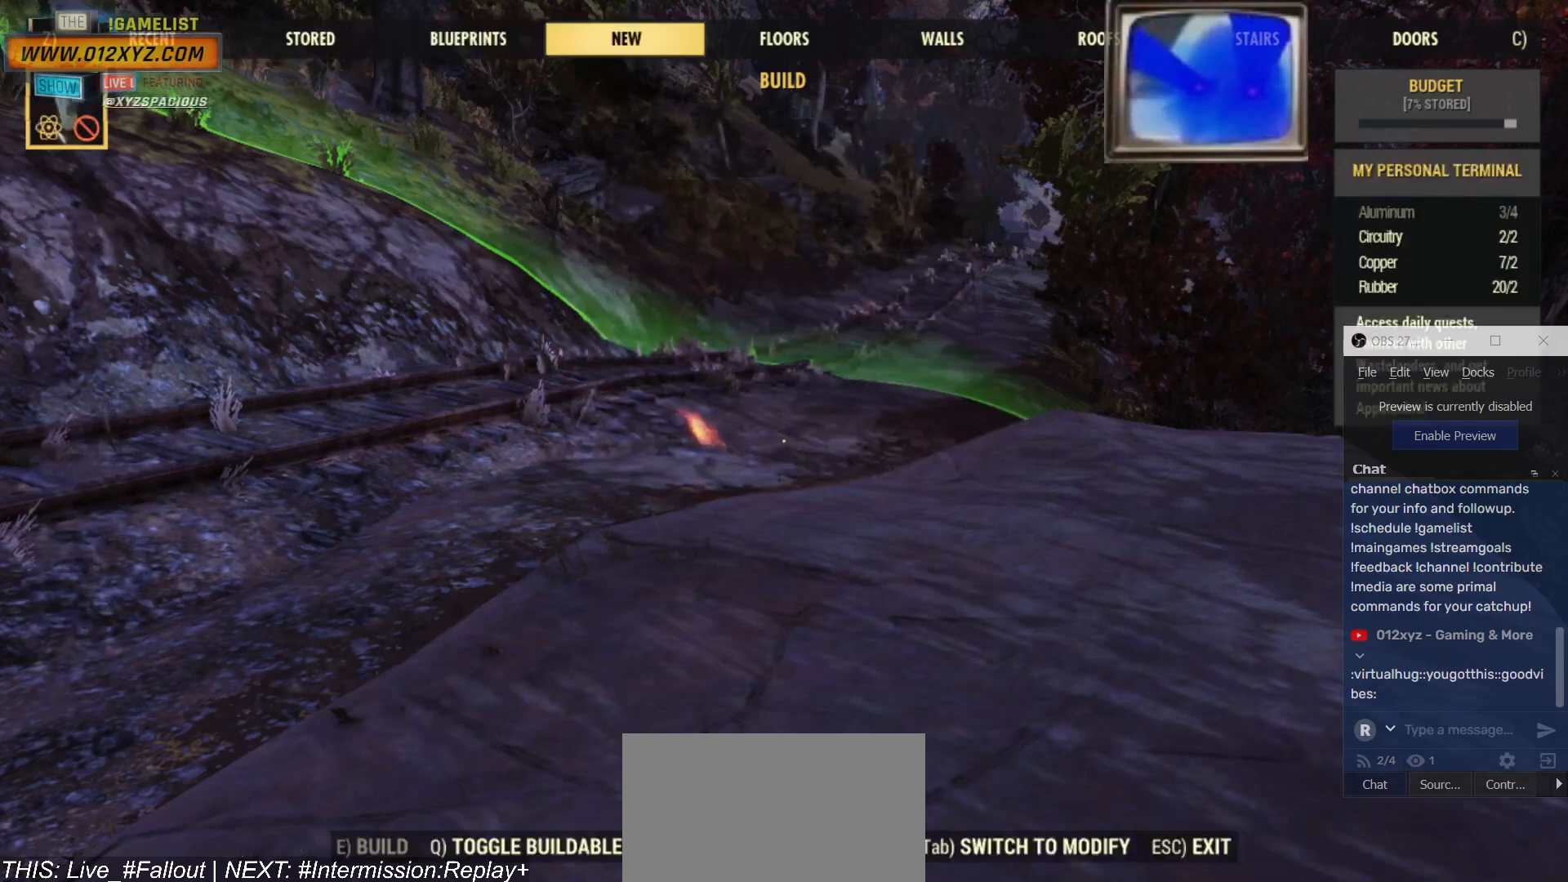
{"keys": [], "mouse": [], "events": [[234, "c", "down"], [334, "c", "up"]]}
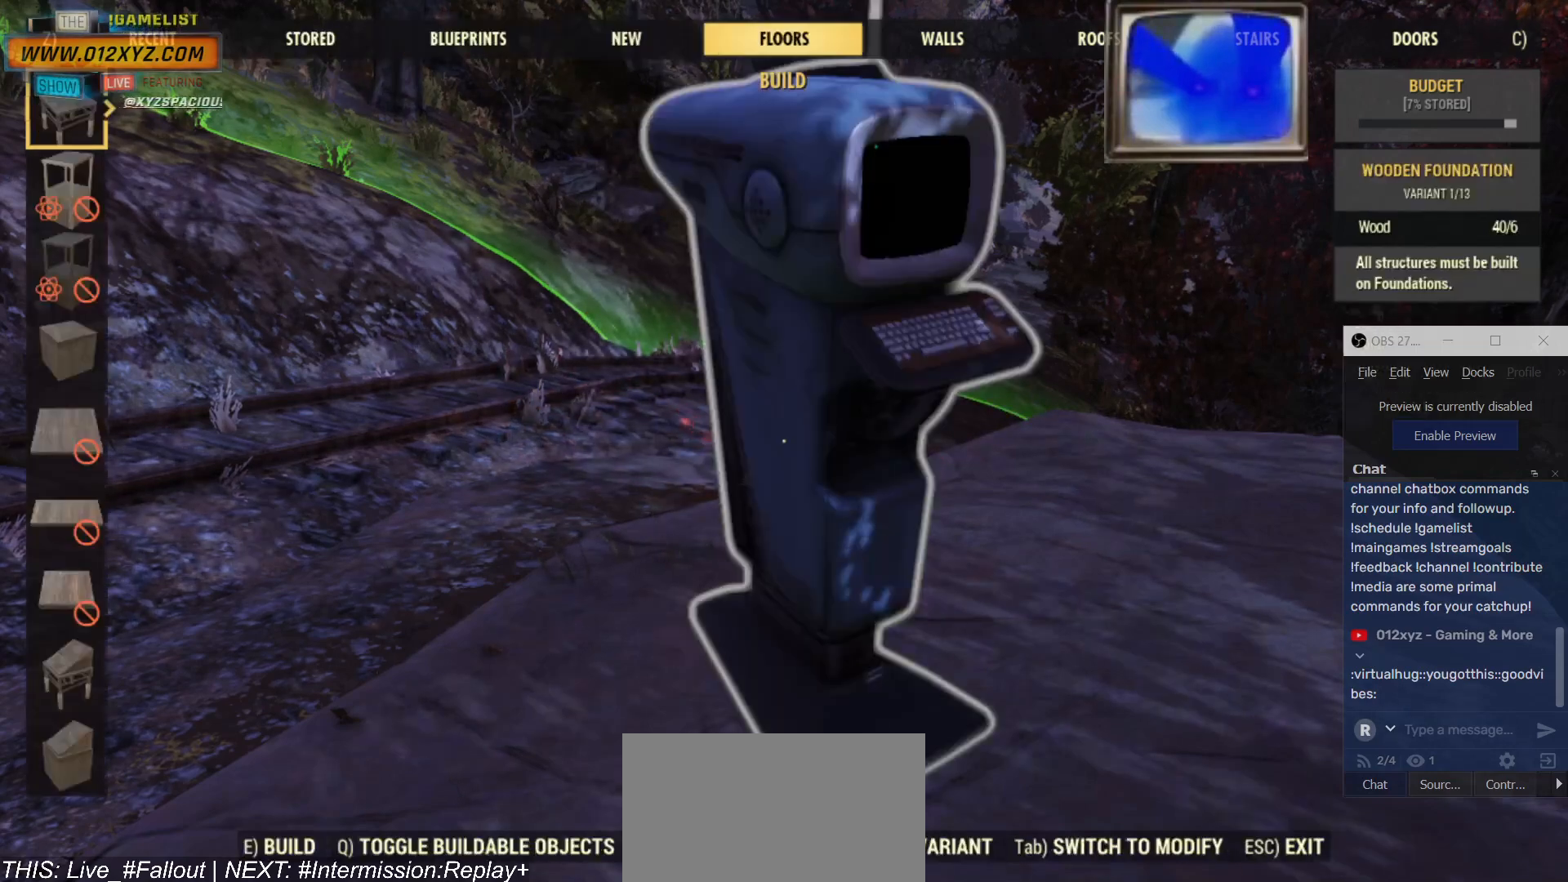
{"keys": [], "mouse": [], "events": [[67, "c", "down"], [200, "c", "up"]]}
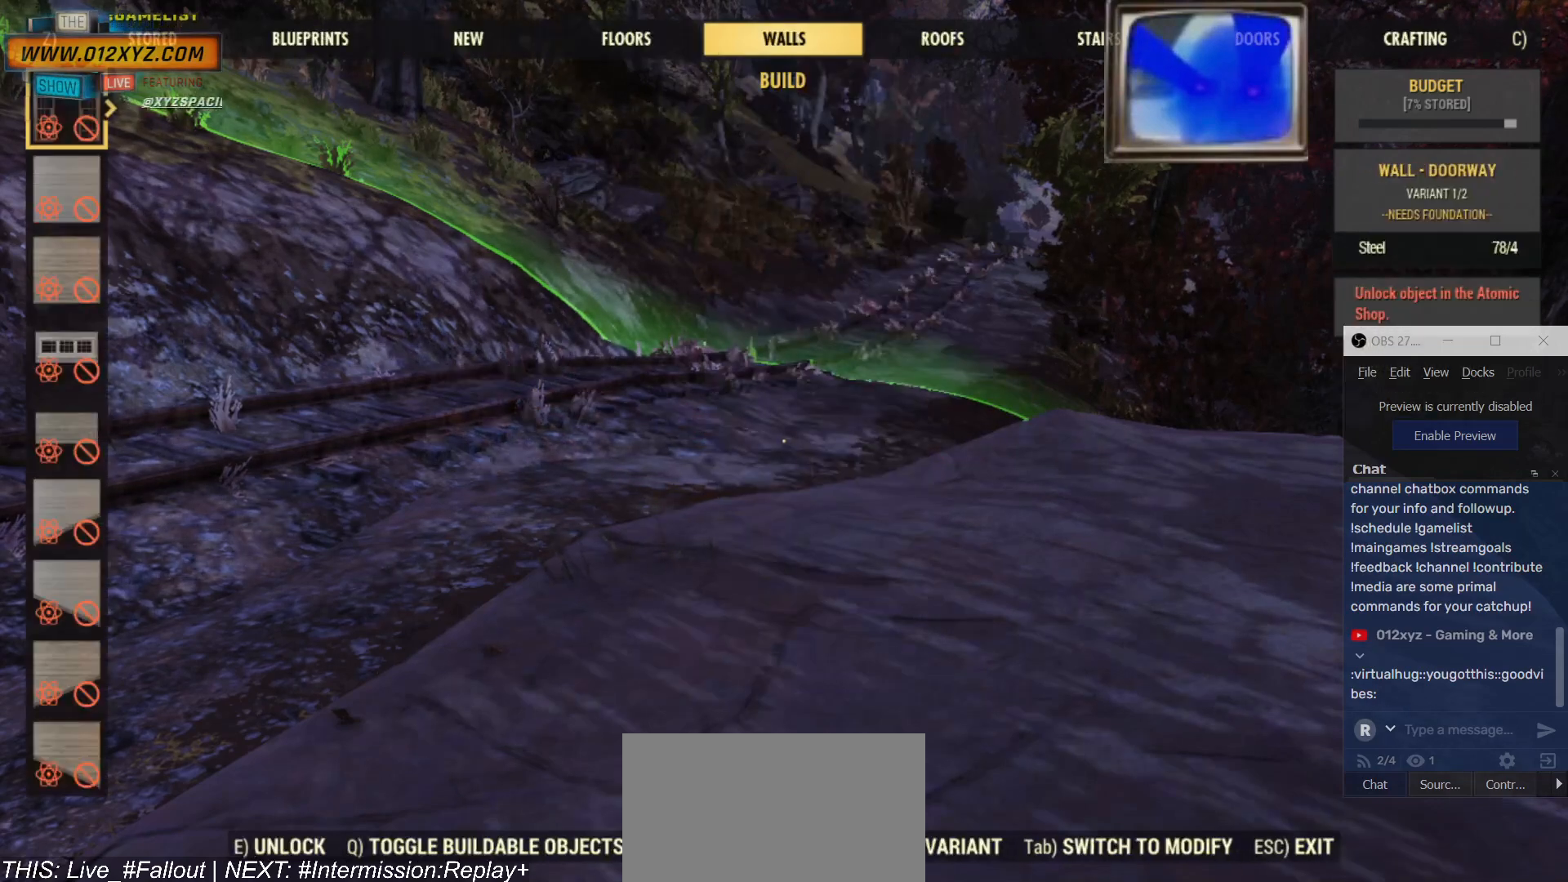
{"keys": [], "mouse": [], "events": [[67, "c", "down"], [134, "c", "up"]]}
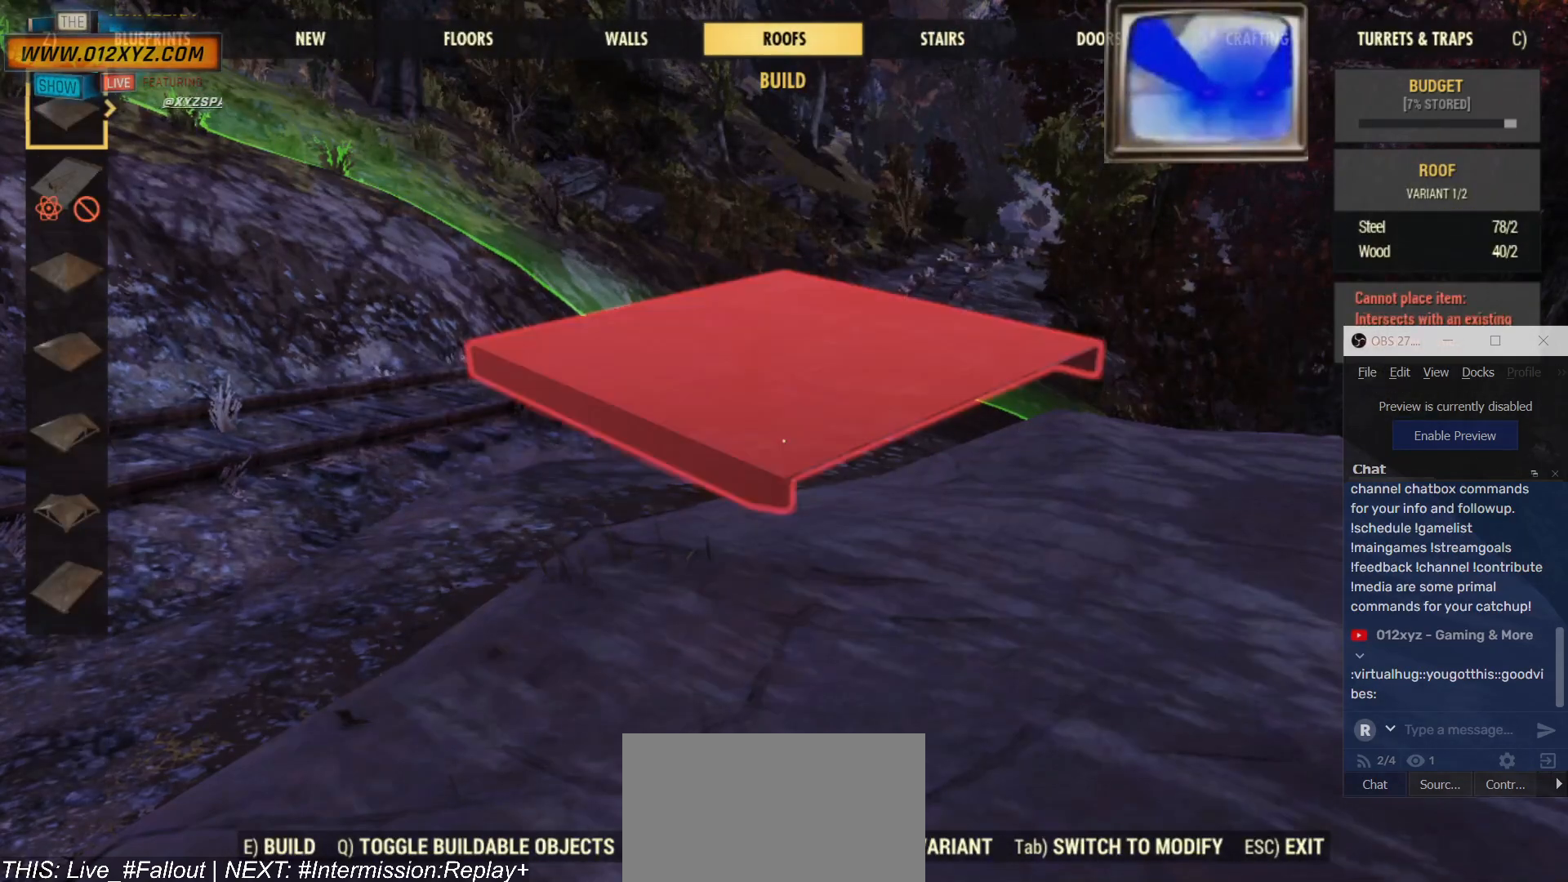
{"keys": [], "mouse": [], "events": [[267, "c", "down"], [367, "c", "up"]]}
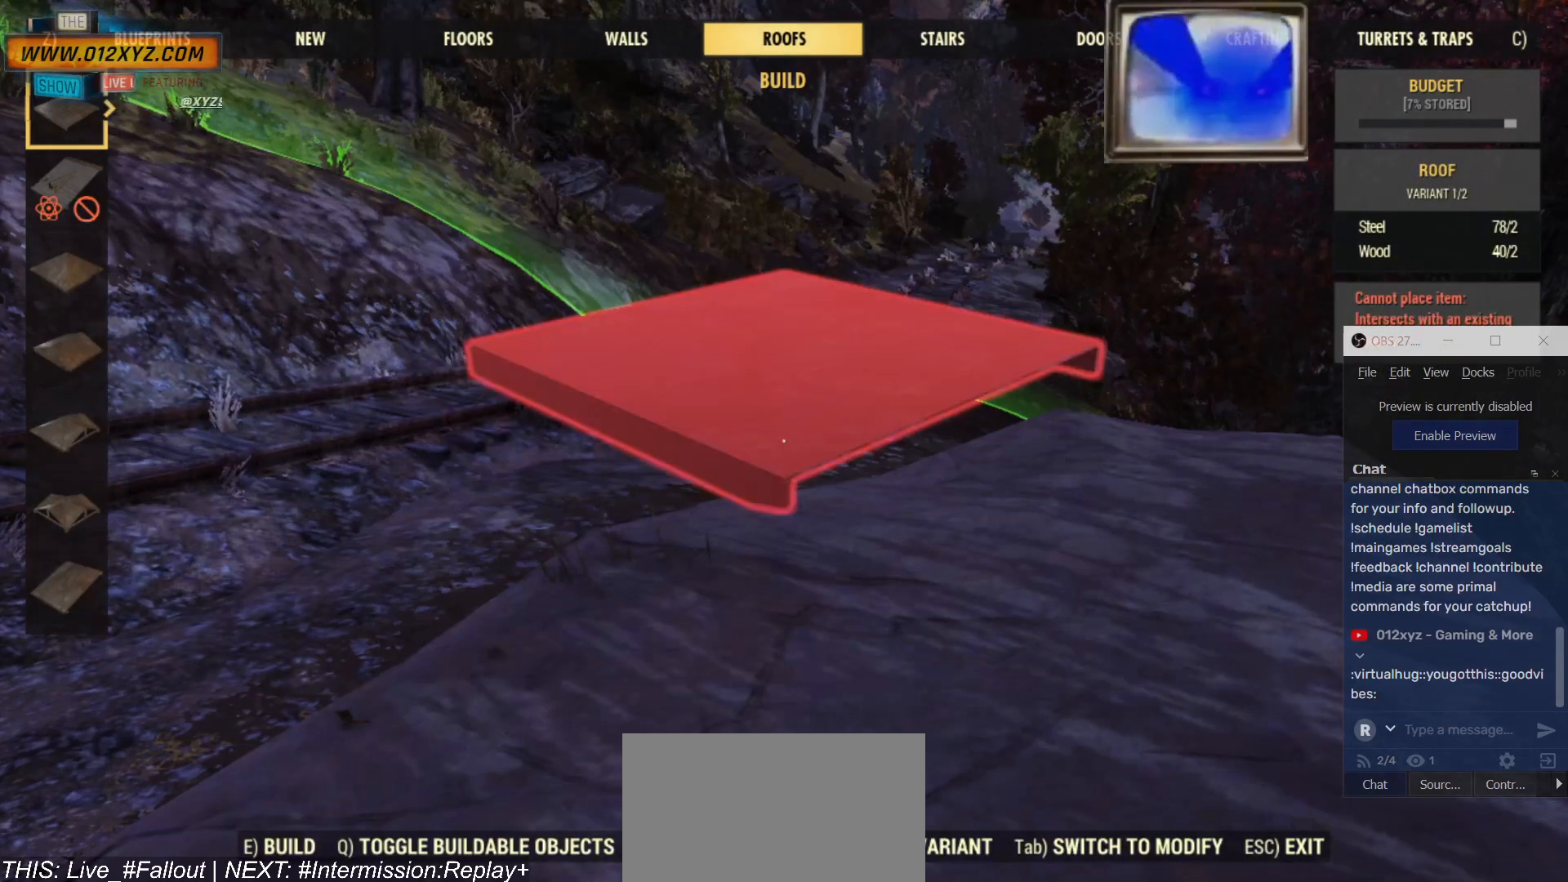
{"keys": [], "mouse": [], "events": []}
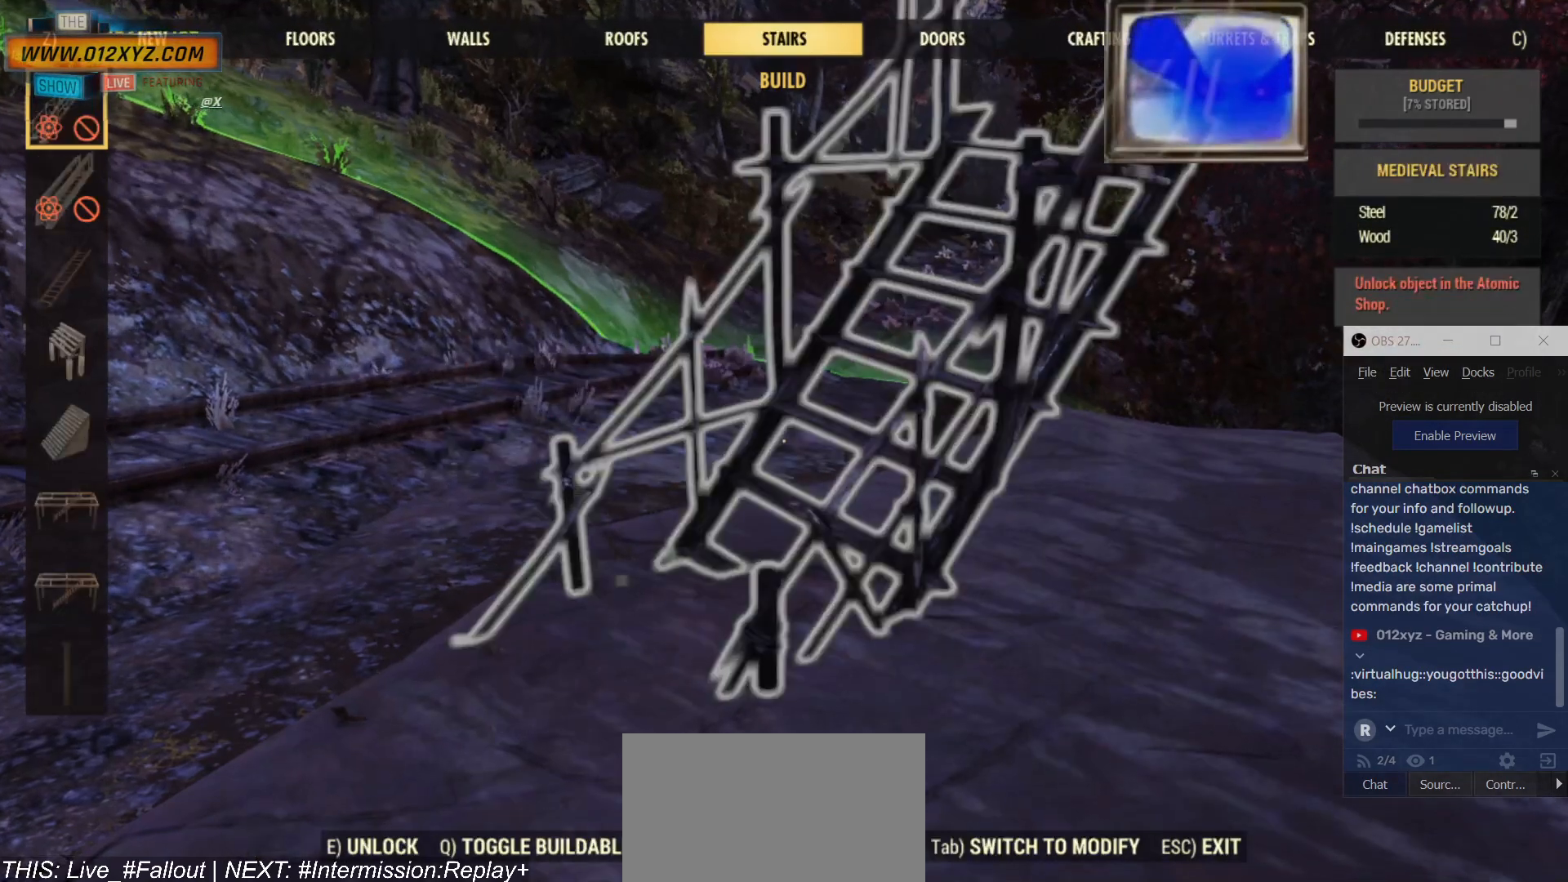
{"keys": [], "mouse": [], "events": [[200, "c", "down"], [300, "c", "up"]]}
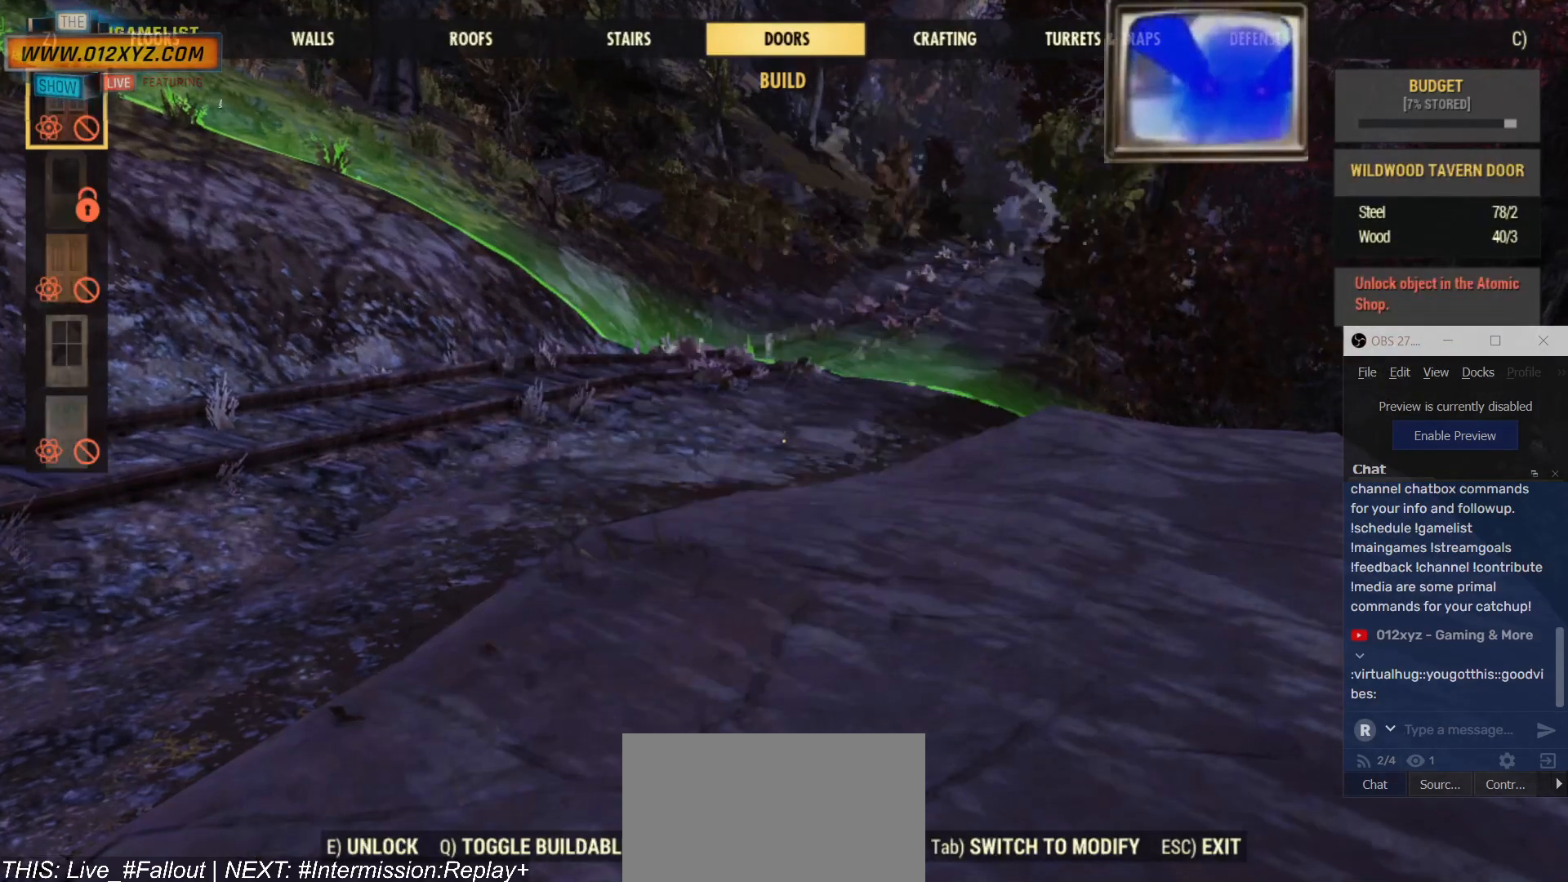
{"keys": [], "mouse": [], "events": [[334, "c", "down"], [434, "c", "up"]]}
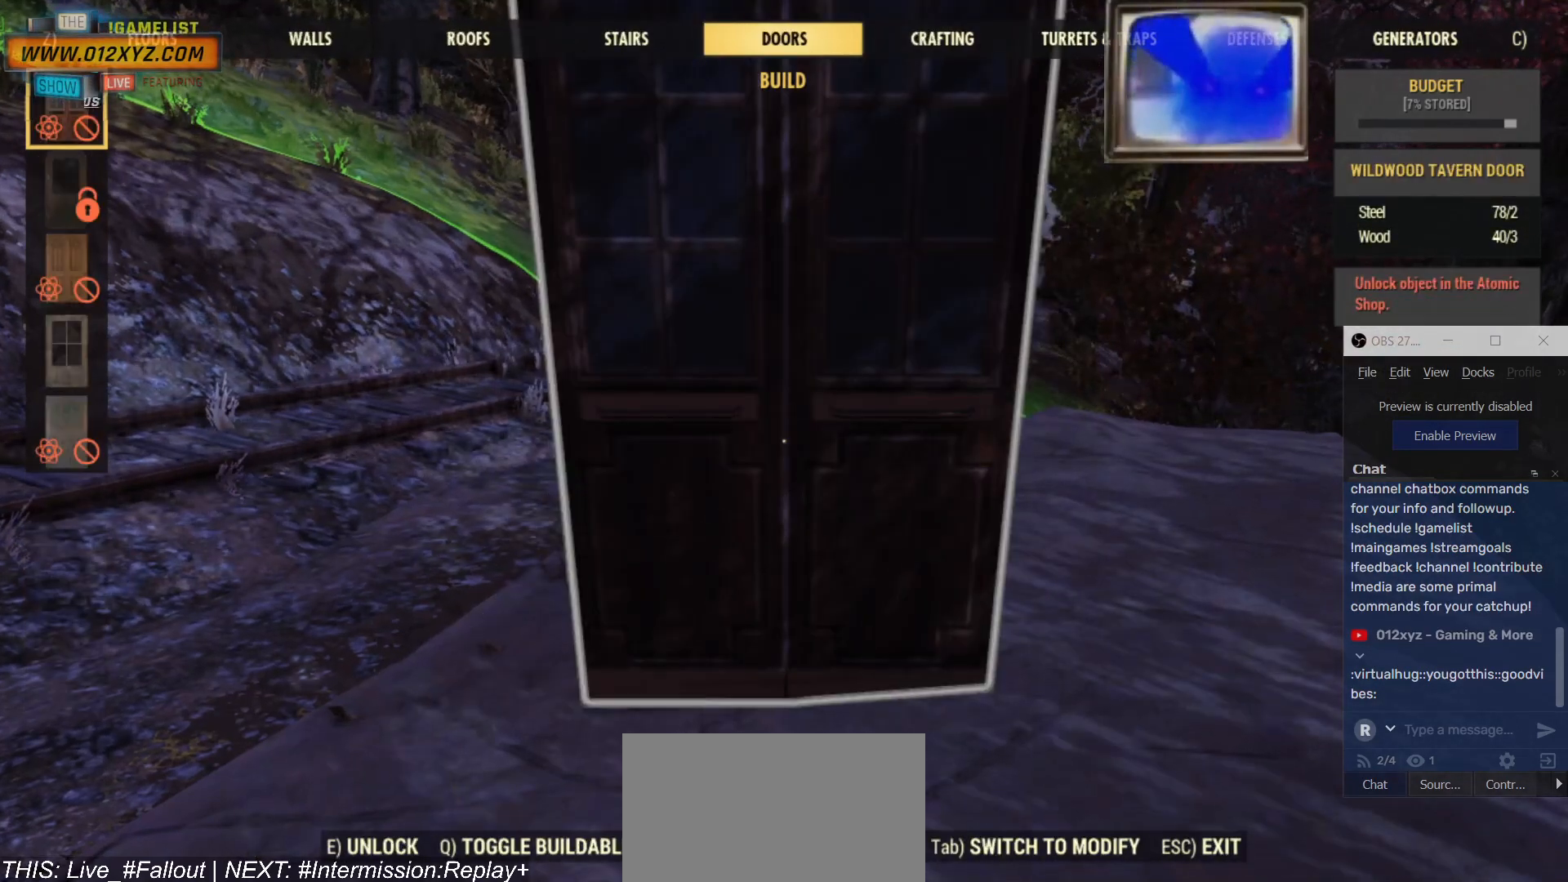
{"keys": [], "mouse": [], "events": [[100, "c", "down"], [234, "c", "up"]]}
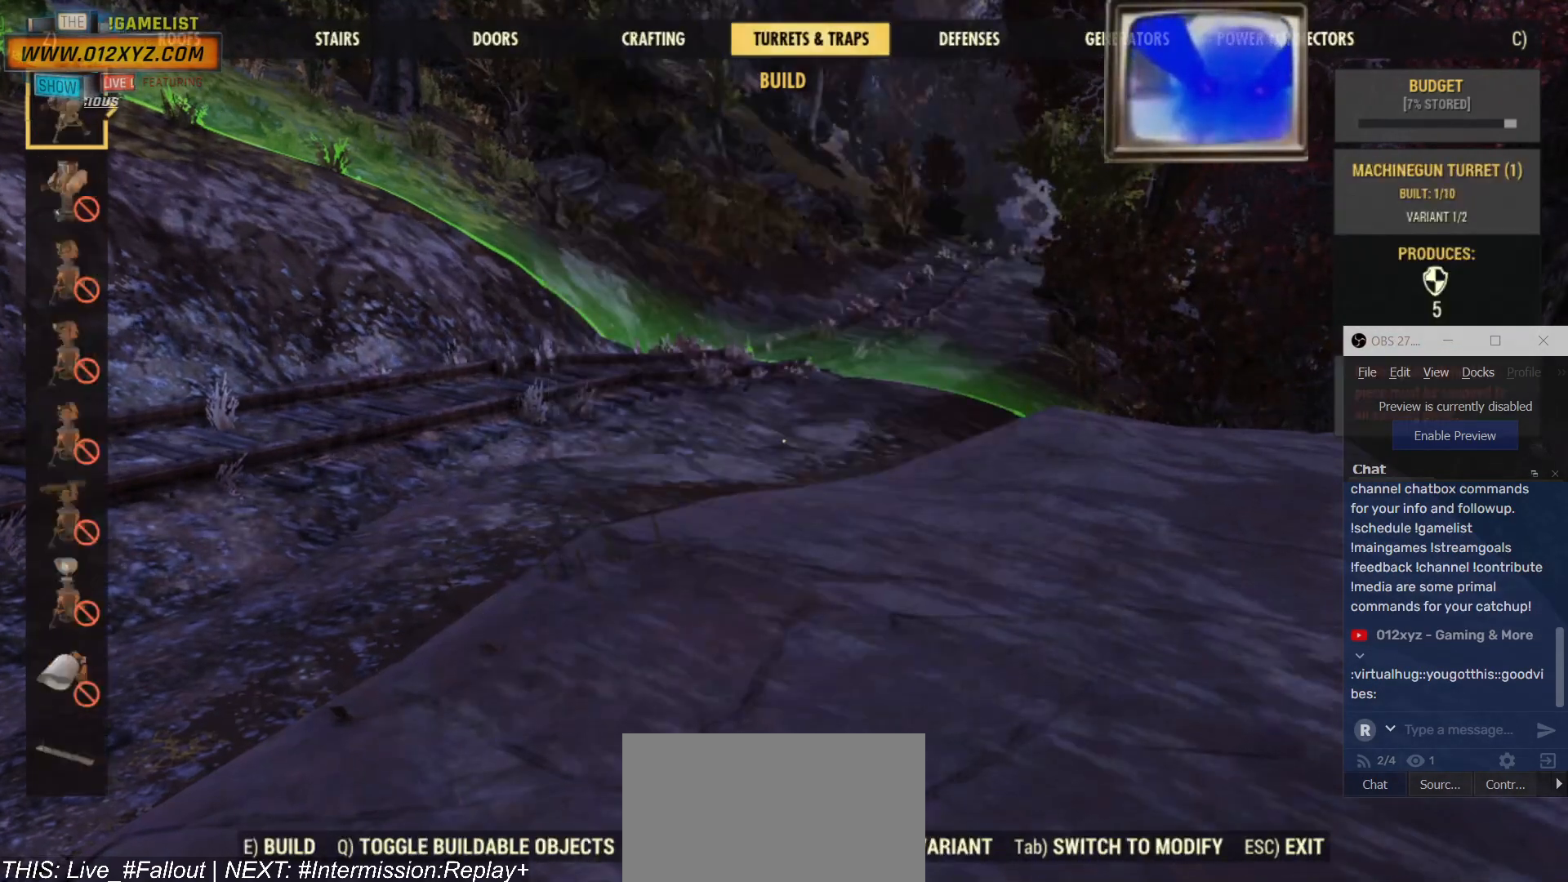
{"keys": [], "mouse": [], "events": [[100, "c", "down"], [200, "c", "up"], [367, "c", "down"], [400, "c", "up"]]}
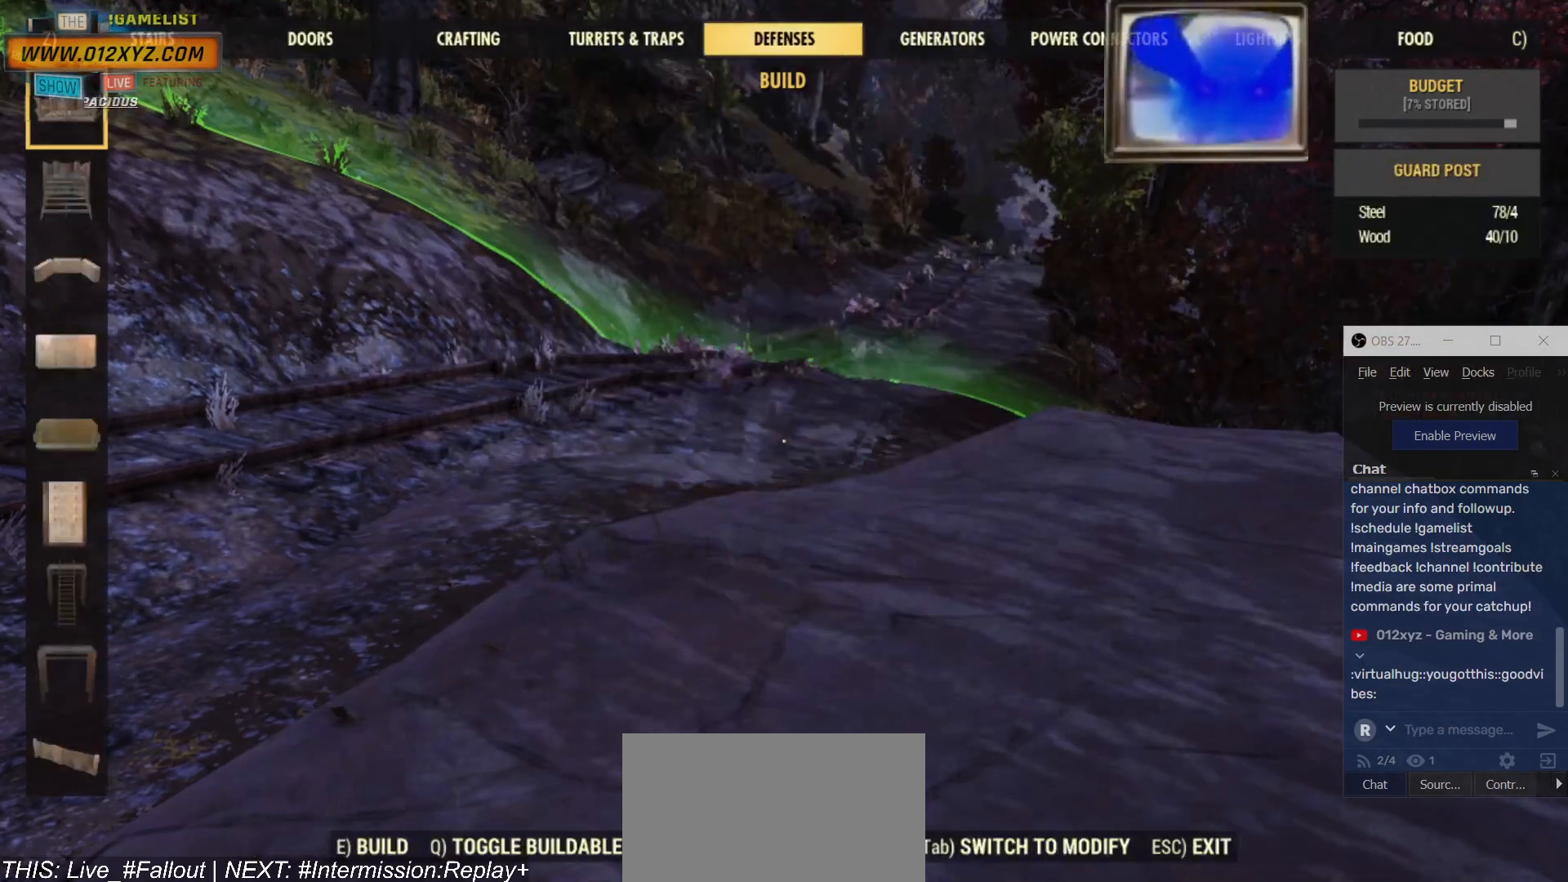
{"keys": [], "mouse": [], "events": [[67, "c", "down"], [100, "c", "up"], [300, "c", "down"], [400, "c", "up"]]}
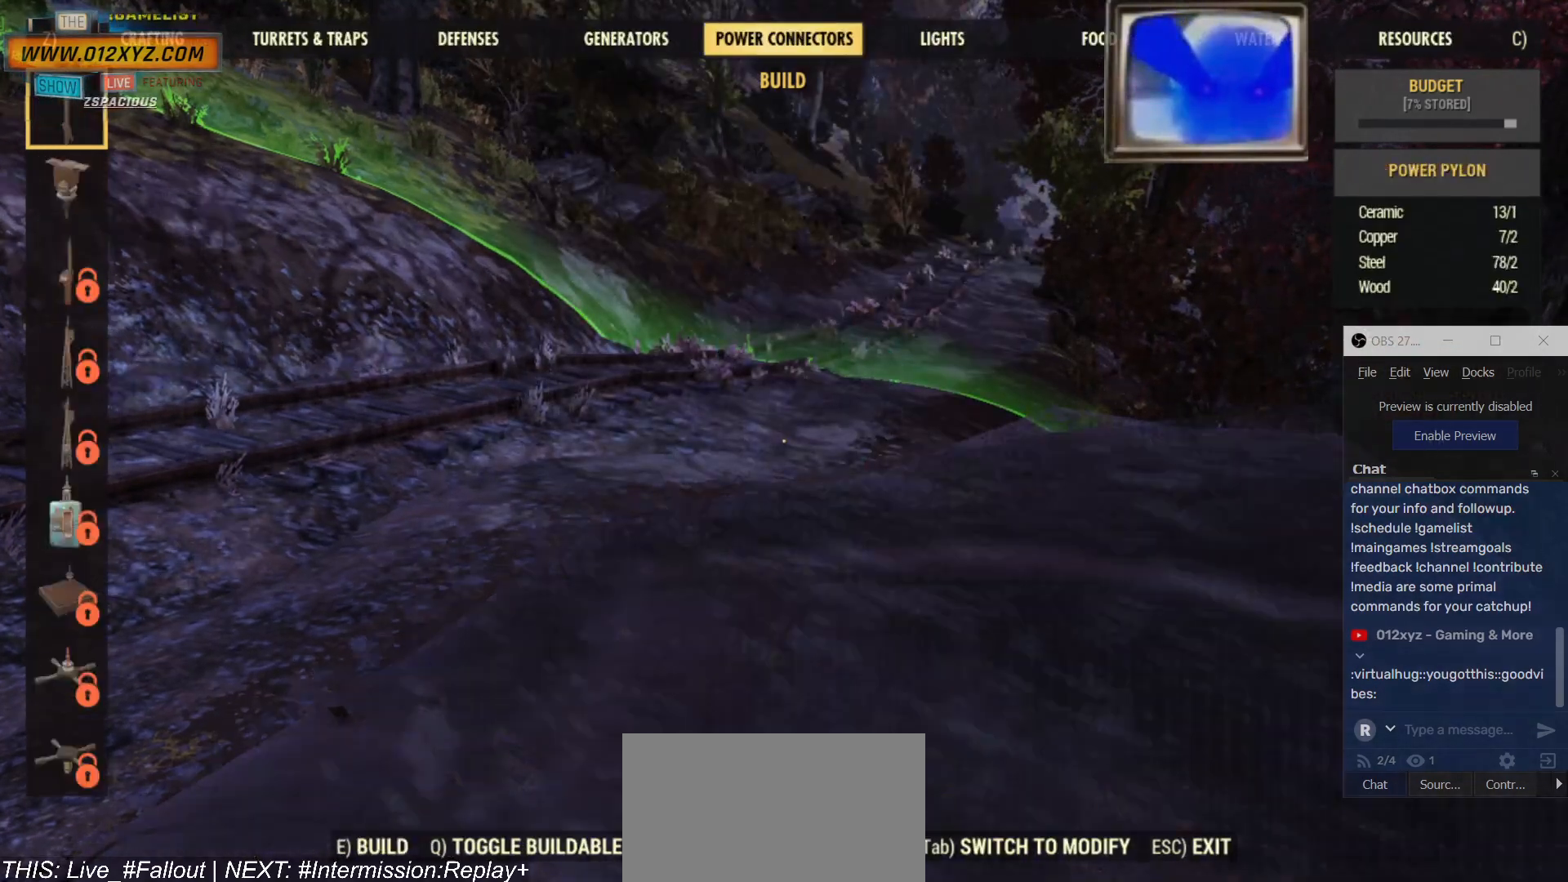
{"keys": [], "mouse": [], "events": []}
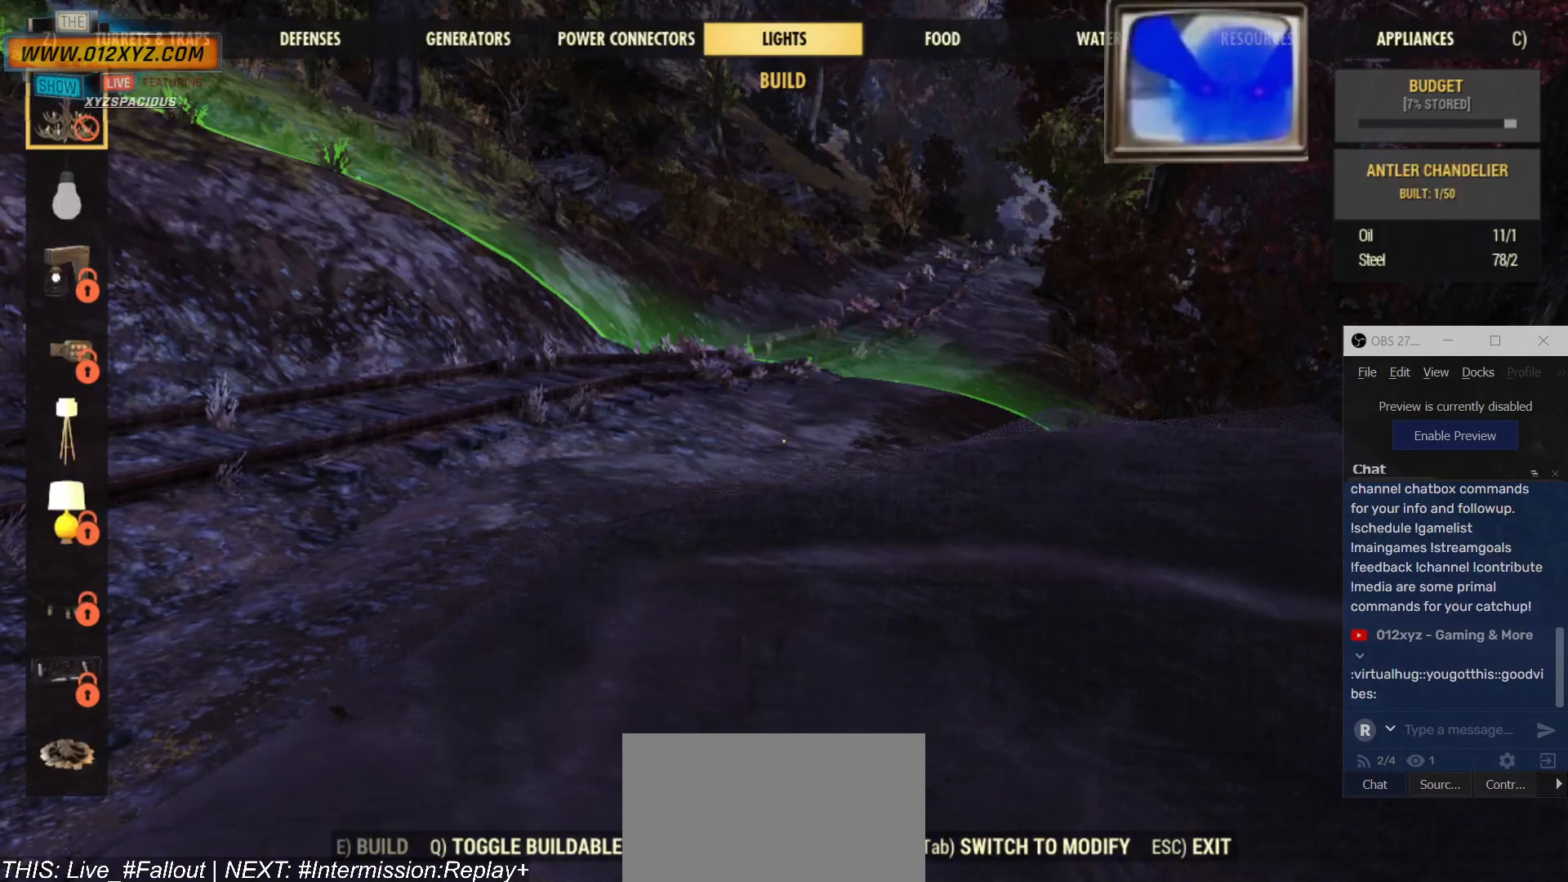
{"keys": [], "mouse": [], "events": []}
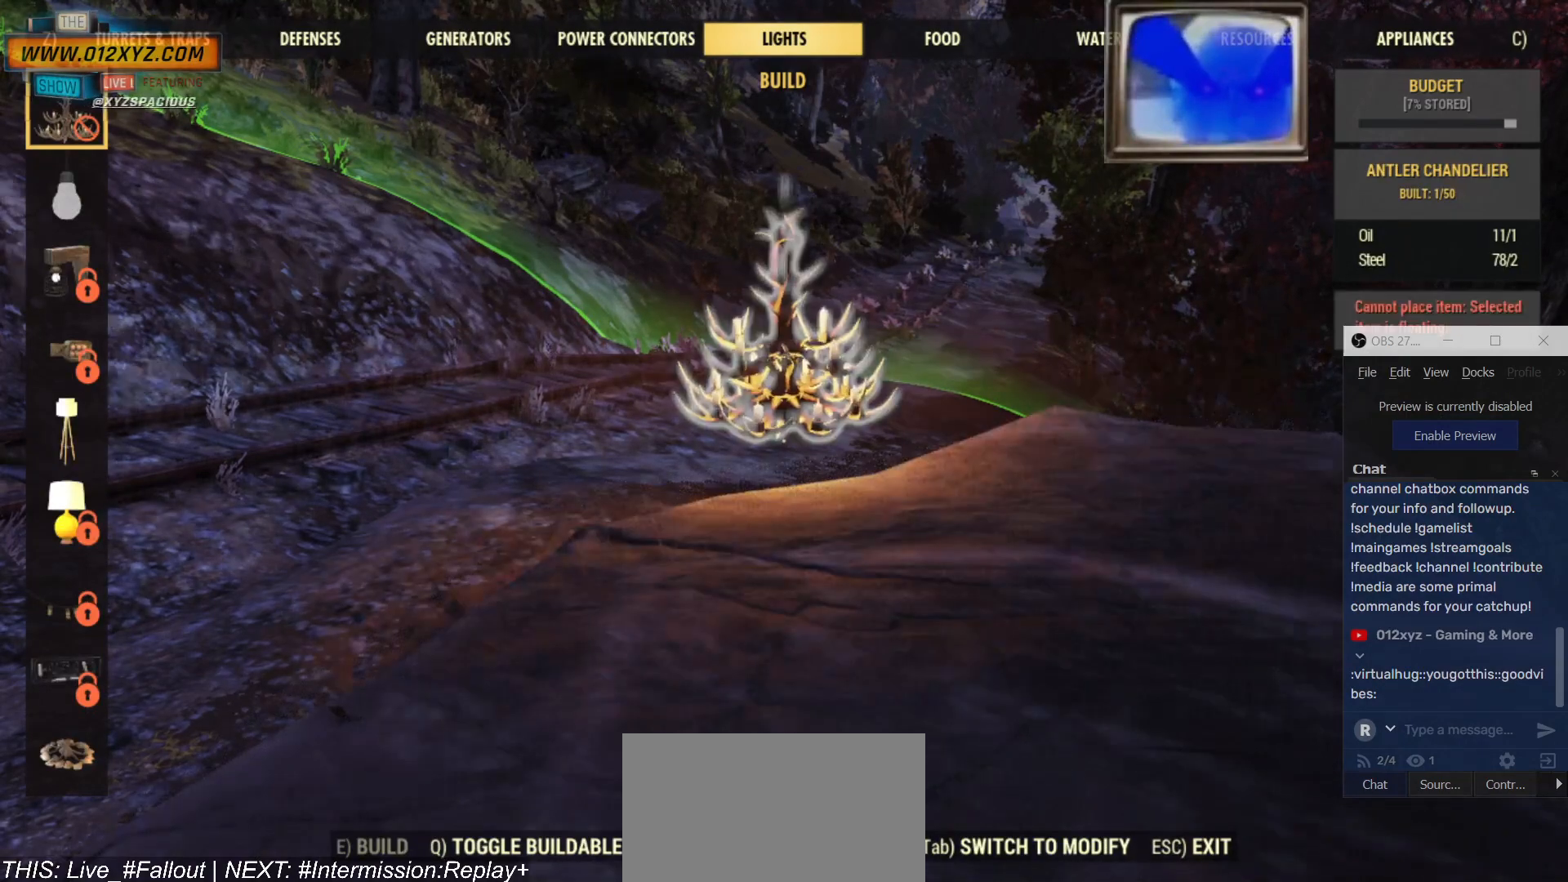
{"keys": [], "mouse": [], "events": [[100, "c", "down"], [234, "c", "up"]]}
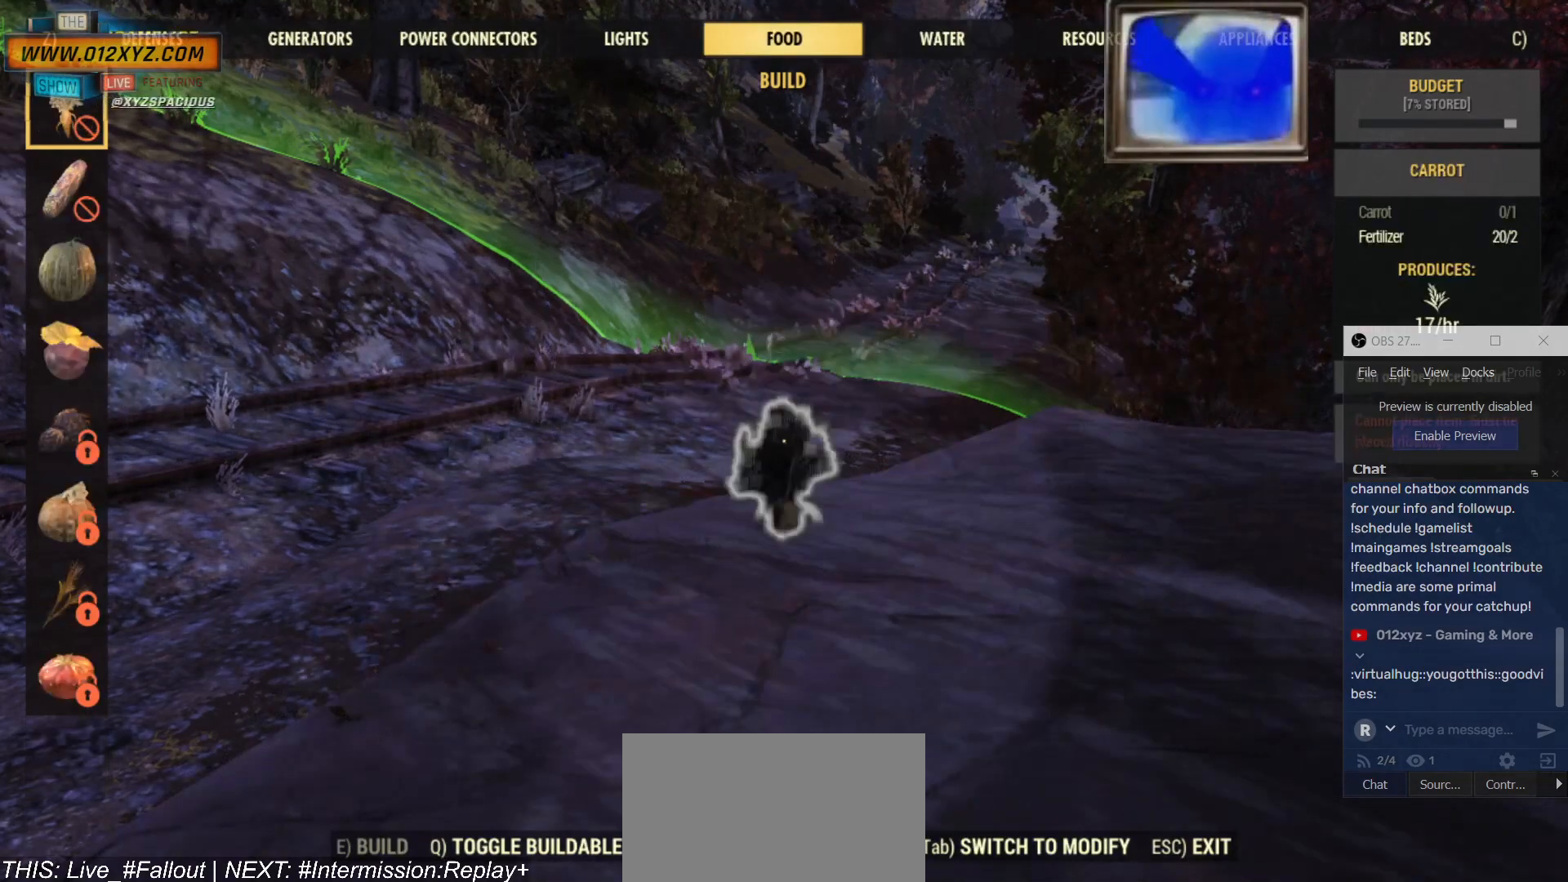
{"keys": [], "mouse": [], "events": []}
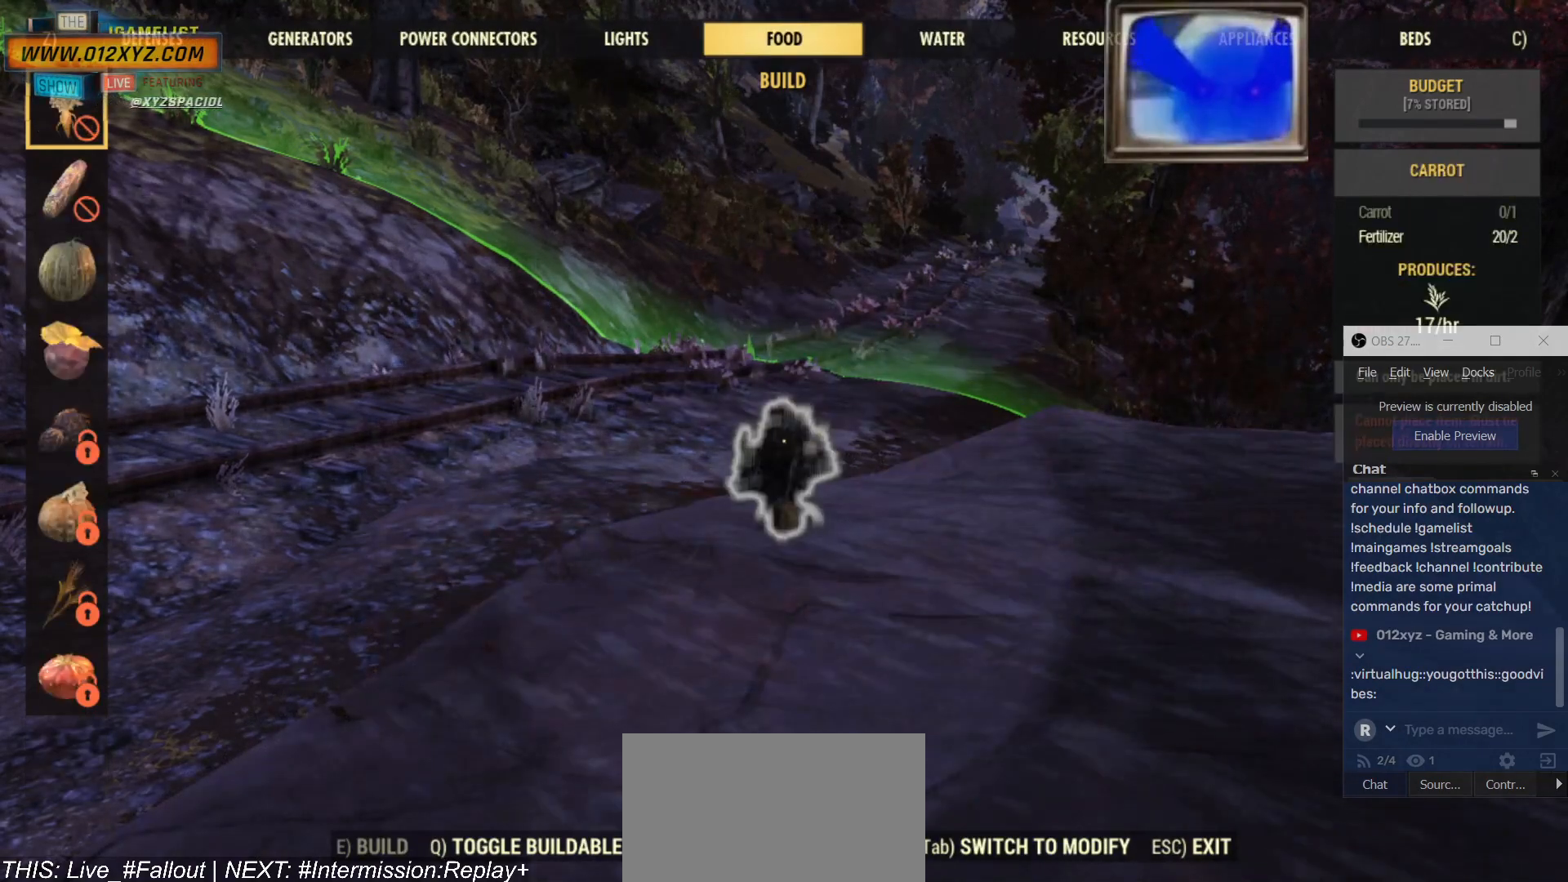
{"keys": [], "mouse": [], "events": [[100, "c", "down"], [200, "c", "up"]]}